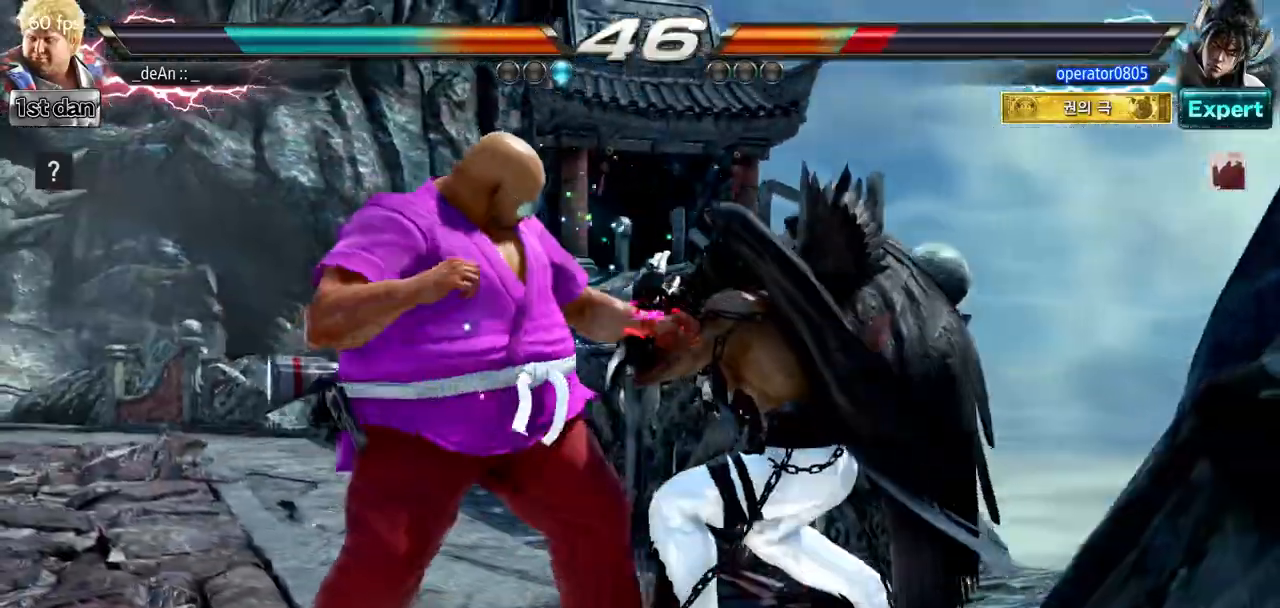
Gameplay with a controller (arcade stick); each line is a JSON object with the inputs held at the frame after it. "events" lists button and stick changes between this image and that frame as [ms after this image, input, new state], when the widget could be followed in between. Not read: L3 R3.
{"buttons": ["TRIANGLE"], "left_stick": "down-right", "events": [[117, "SQUARE", "up"], [333, "left_stick", "down-right"], [383, "TRIANGLE", "down"]]}
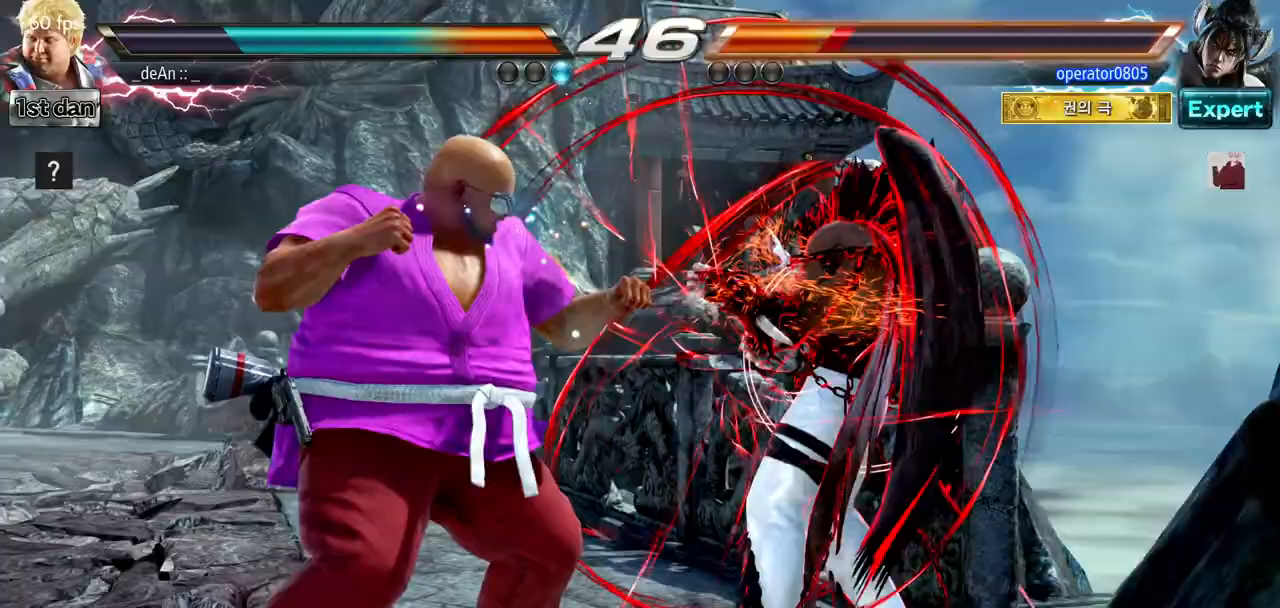
{"buttons": [], "left_stick": "center", "events": [[34, "TRIANGLE", "up"], [67, "left_stick", "center"]]}
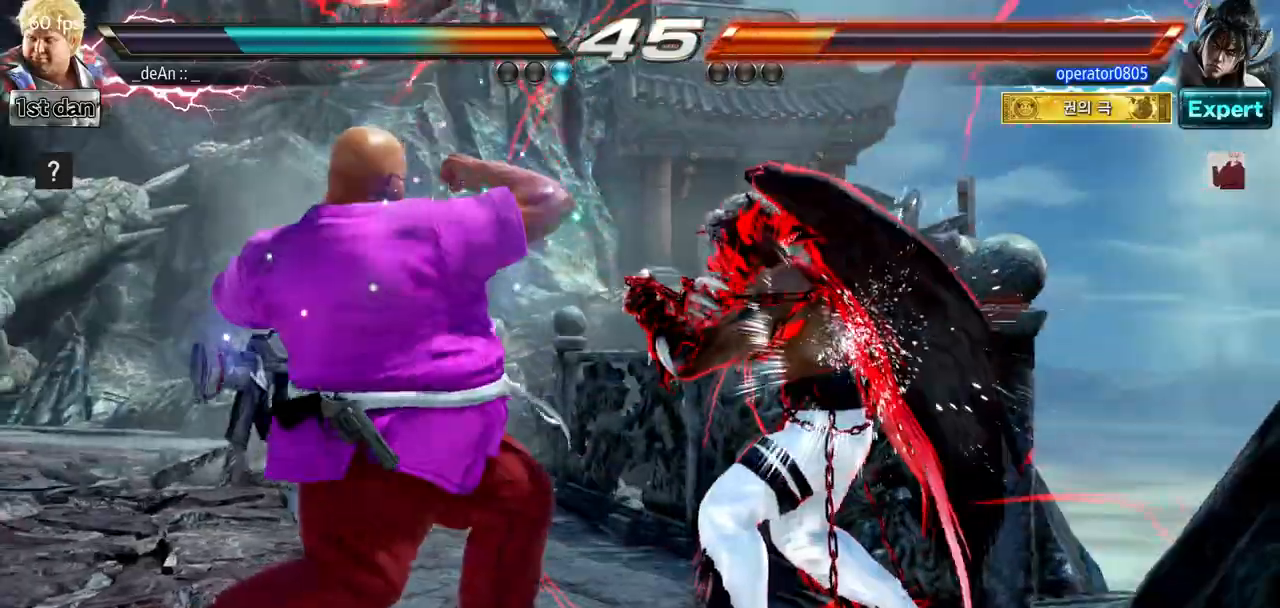
{"buttons": ["SQUARE"], "left_stick": "center", "events": [[83, "SQUARE", "down"], [233, "SQUARE", "up"], [484, "SQUARE", "down"]]}
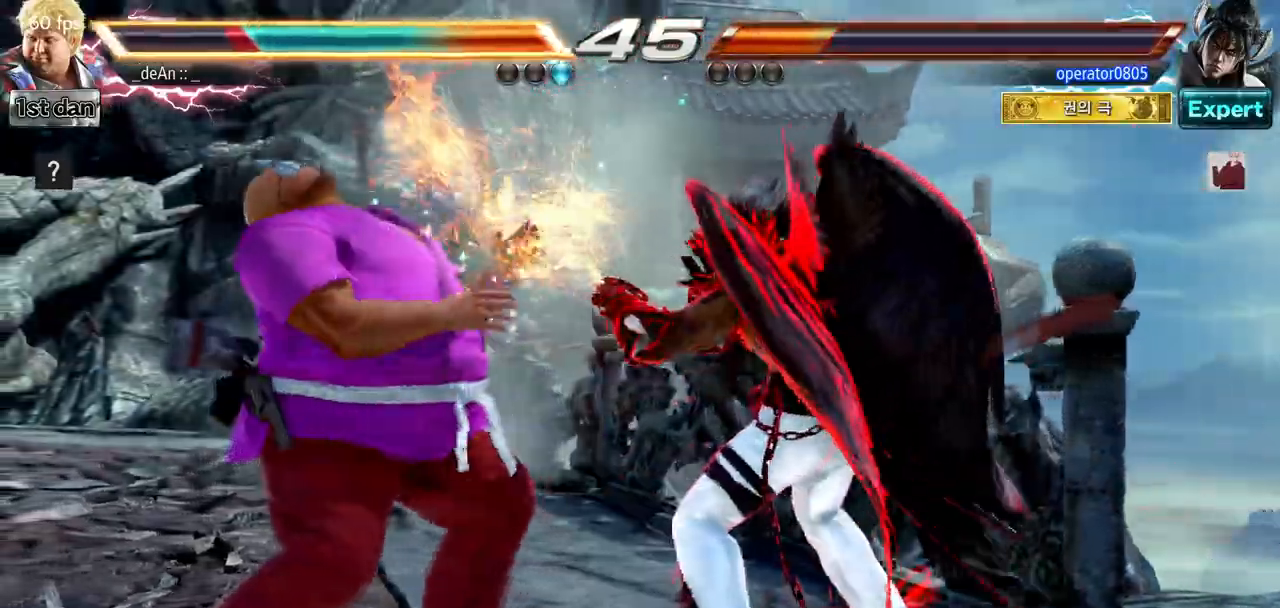
{"buttons": [], "left_stick": "left", "events": [[167, "SQUARE", "up"], [367, "left_stick", "left"]]}
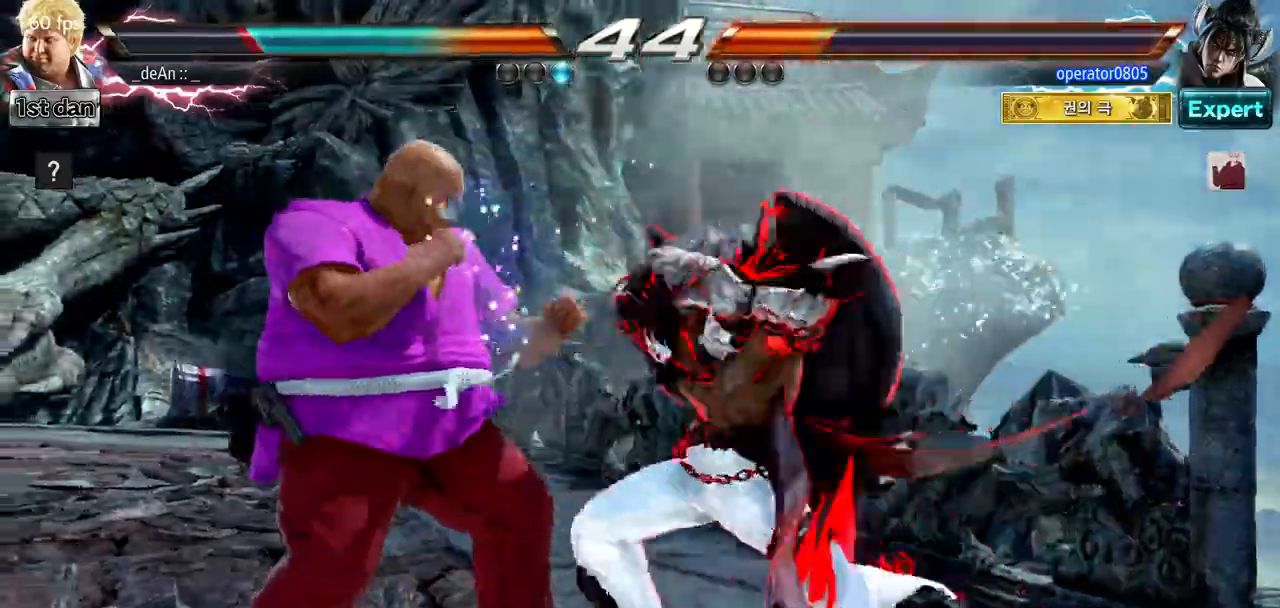
{"buttons": [], "left_stick": "left", "events": []}
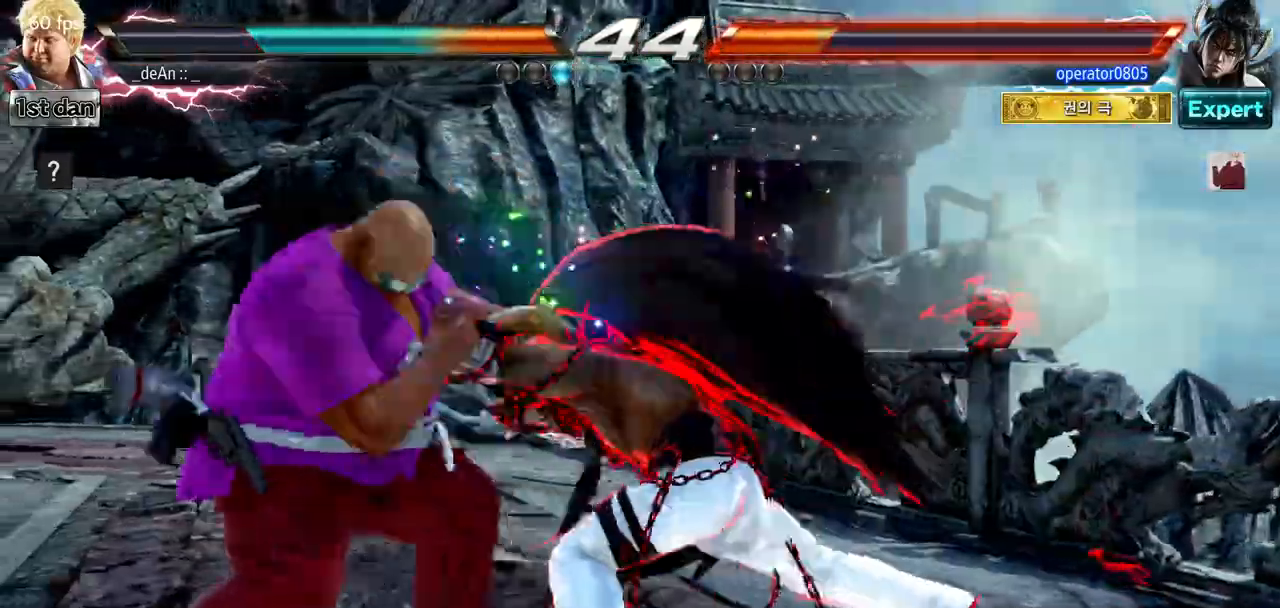
{"buttons": ["CROSS"], "left_stick": "right", "events": [[284, "left_stick", "right"], [301, "TRIANGLE", "down"], [417, "CROSS", "down"], [451, "TRIANGLE", "up"]]}
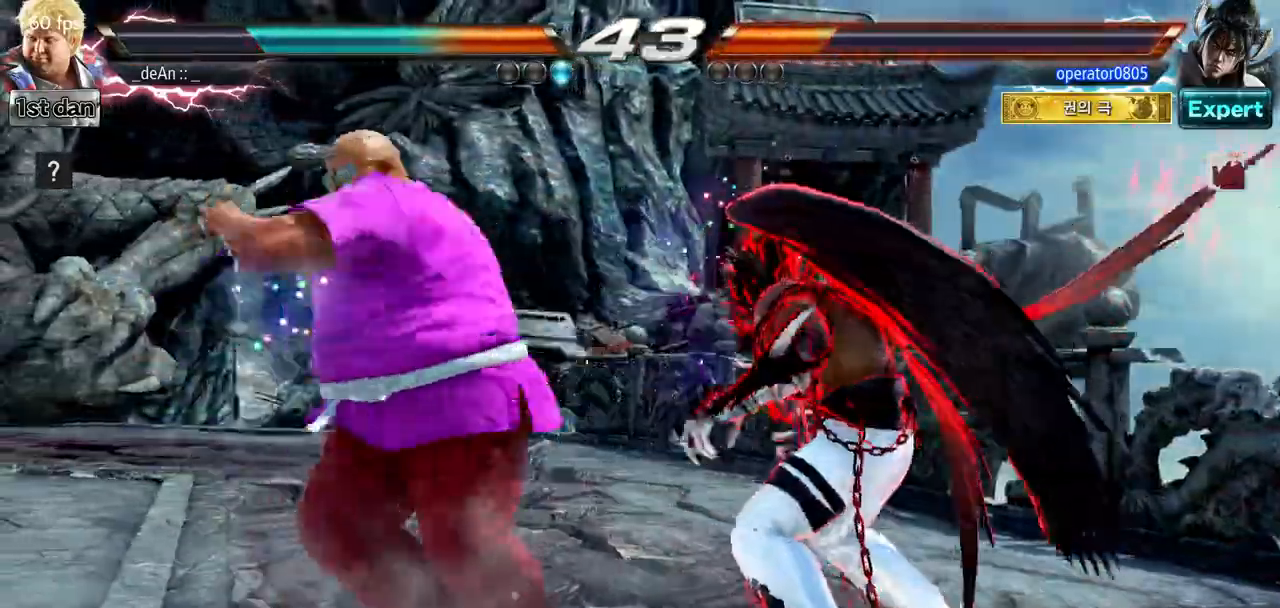
{"buttons": ["CROSS"], "left_stick": "center", "events": [[33, "CROSS", "up"], [117, "CROSS", "down"], [133, "left_stick", "center"], [217, "CROSS", "up"], [383, "CROSS", "down"]]}
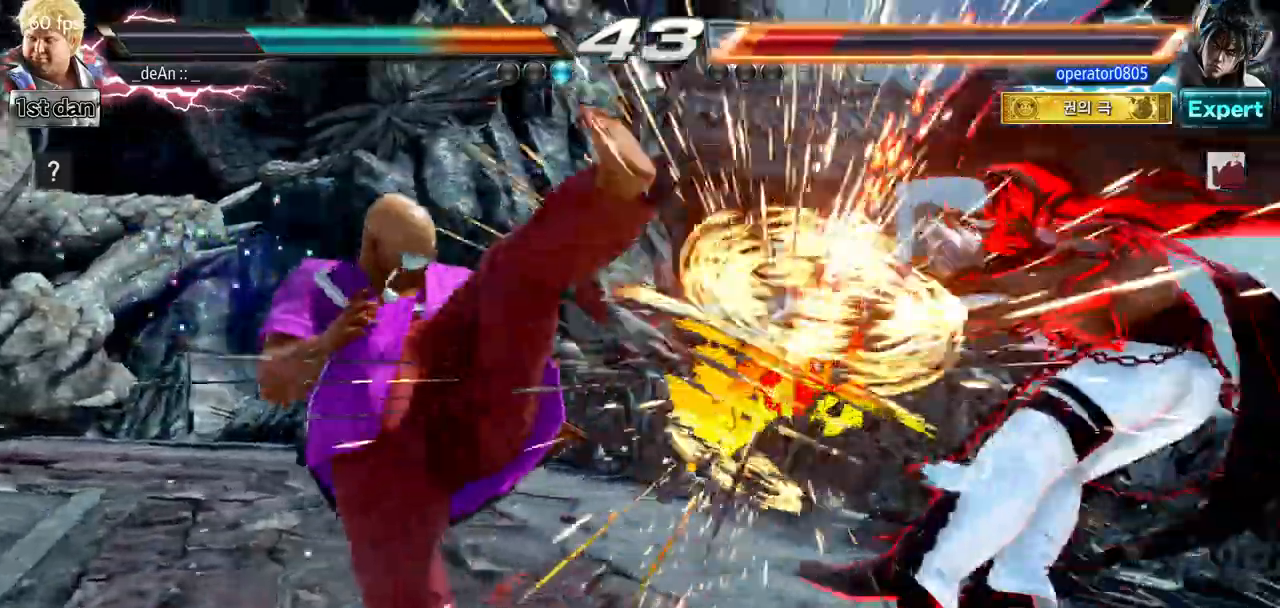
{"buttons": [], "left_stick": "right", "events": [[34, "CROSS", "up"], [301, "left_stick", "right"], [367, "left_stick", "center"], [484, "left_stick", "right"]]}
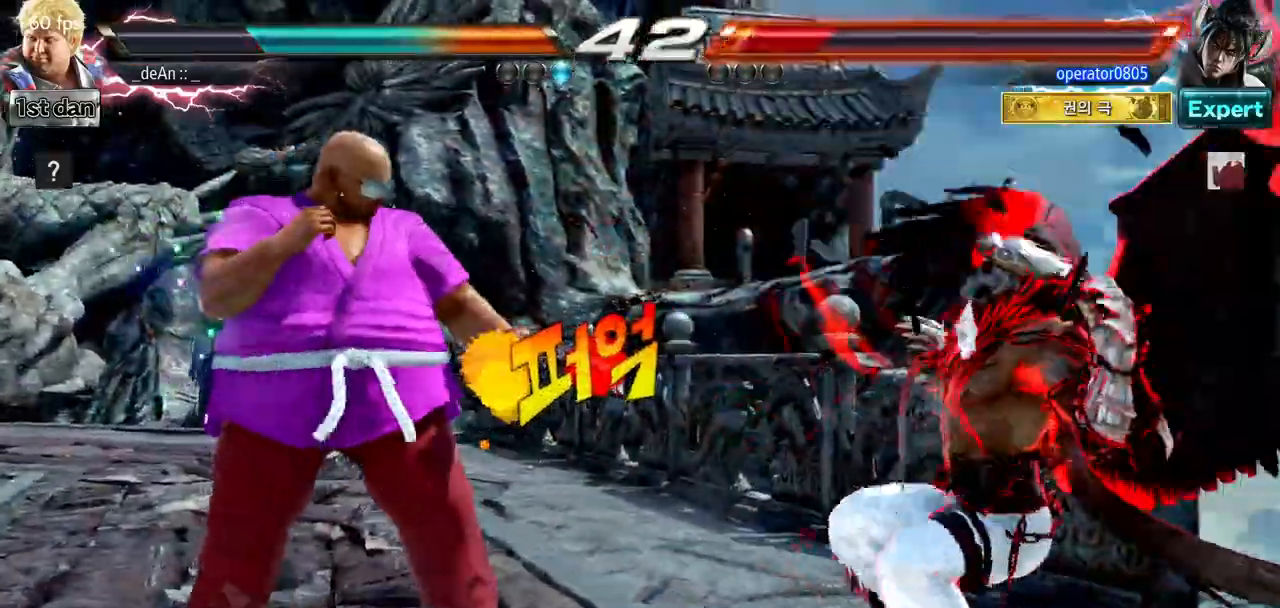
{"buttons": [], "left_stick": "center", "events": [[183, "left_stick", "center"]]}
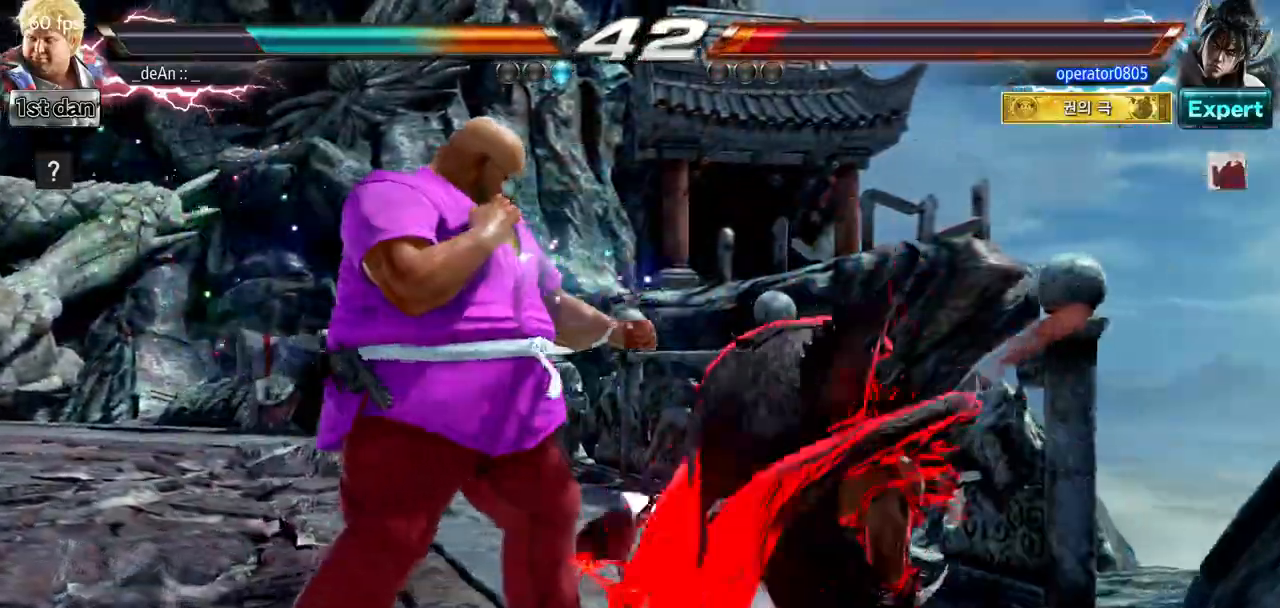
{"buttons": ["CIRCLE"], "left_stick": "center", "events": [[34, "left_stick", "down-right"], [50, "CIRCLE", "down"], [50, "CROSS", "down"], [100, "CIRCLE", "up"], [117, "CROSS", "up"], [217, "CIRCLE", "down"], [234, "left_stick", "center"], [267, "CIRCLE", "up"], [334, "CIRCLE", "down"]]}
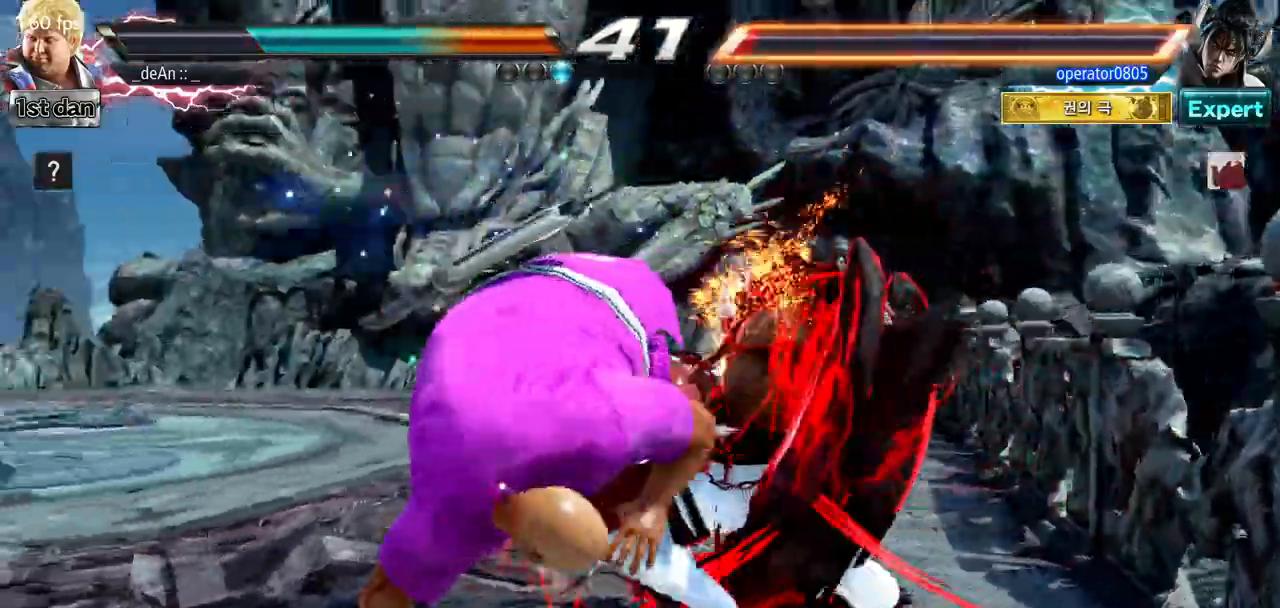
{"buttons": ["CIRCLE"], "left_stick": "center", "events": [[83, "CIRCLE", "up"], [133, "CIRCLE", "down"], [350, "CIRCLE", "up"], [417, "CIRCLE", "down"]]}
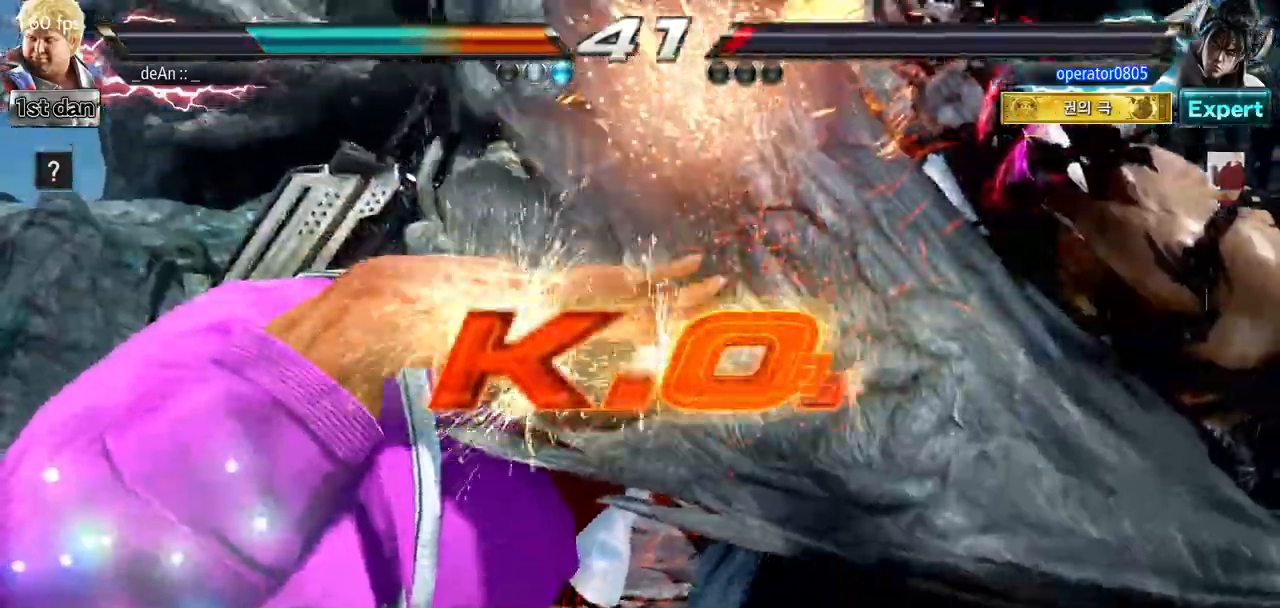
{"buttons": ["CIRCLE"], "left_stick": "center", "events": [[184, "CIRCLE", "up"], [301, "CIRCLE", "down"], [417, "CIRCLE", "up"], [484, "CIRCLE", "down"]]}
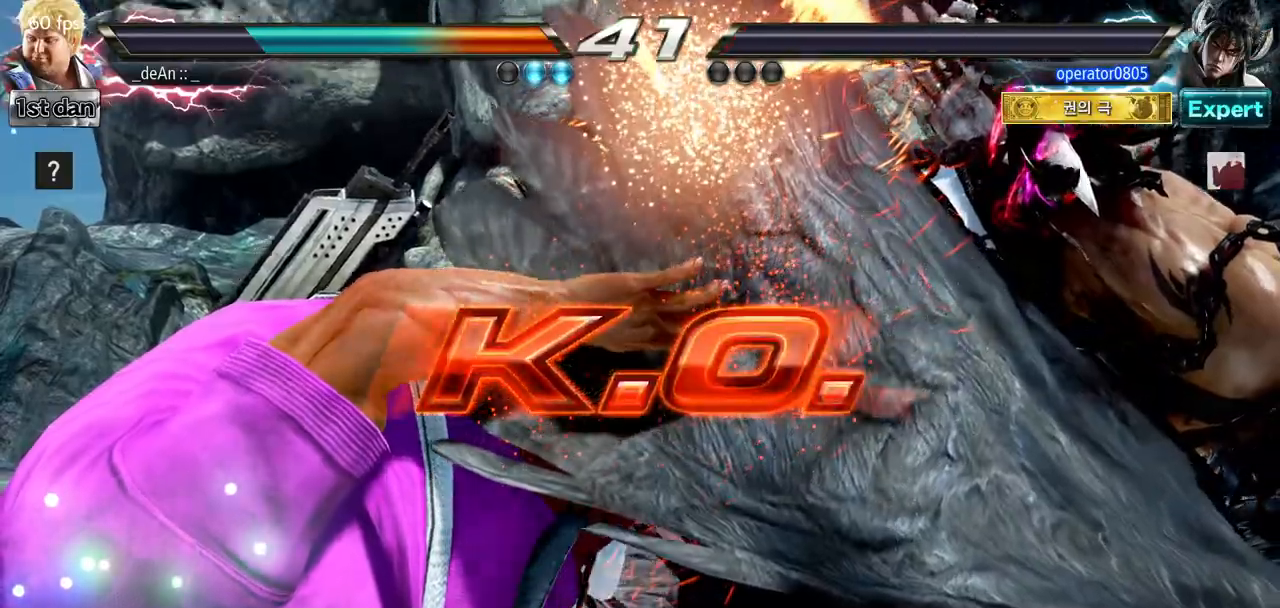
{"buttons": [], "left_stick": "center", "events": [[83, "CIRCLE", "up"], [167, "CIRCLE", "down"], [267, "CIRCLE", "up"], [350, "CIRCLE", "down"], [450, "CIRCLE", "up"]]}
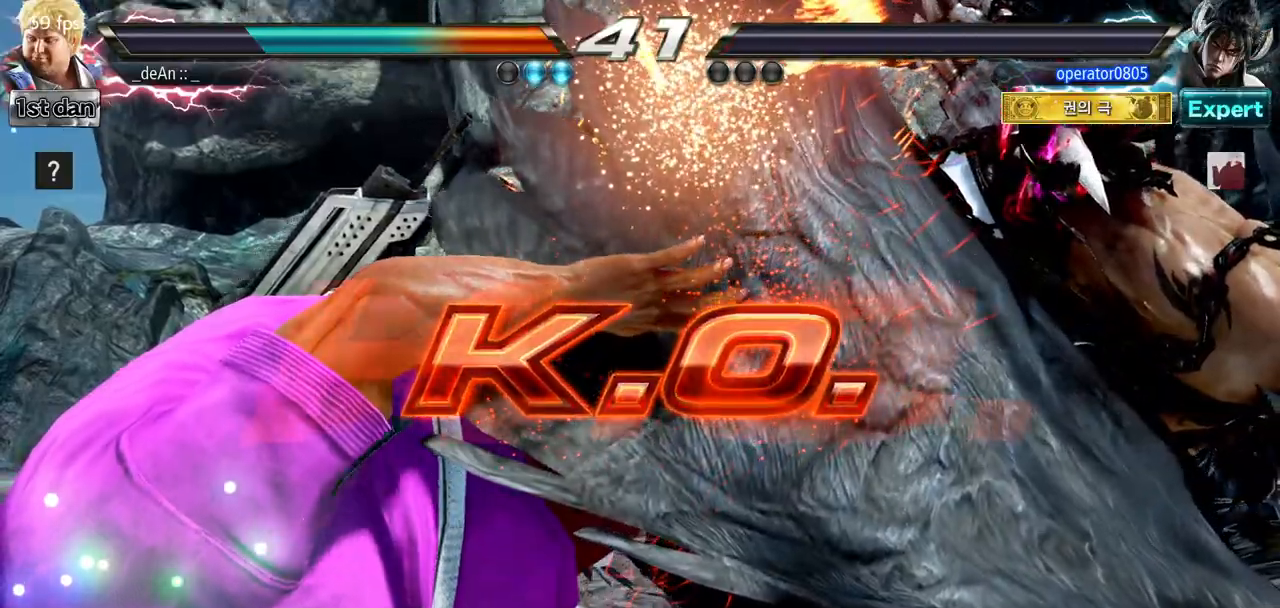
{"buttons": ["CIRCLE"], "left_stick": "center", "events": [[34, "CIRCLE", "down"]]}
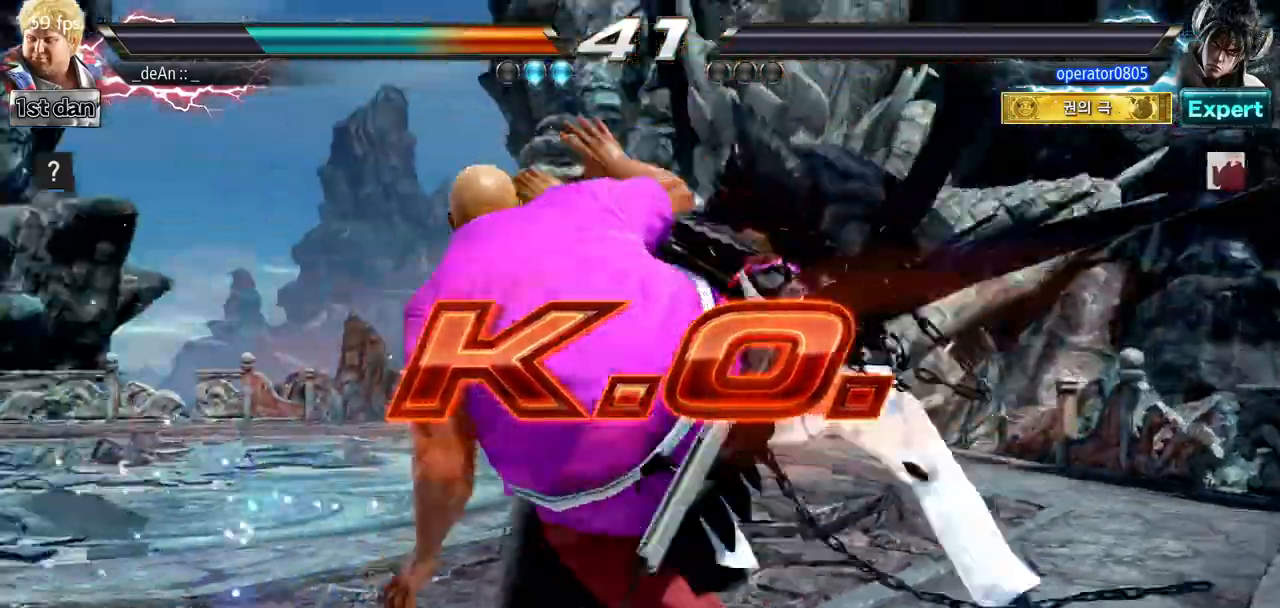
{"buttons": ["SQUARE", "TRIANGLE"], "left_stick": "right", "events": [[217, "CIRCLE", "up"], [434, "left_stick", "right"], [484, "SQUARE", "down"], [484, "TRIANGLE", "down"]]}
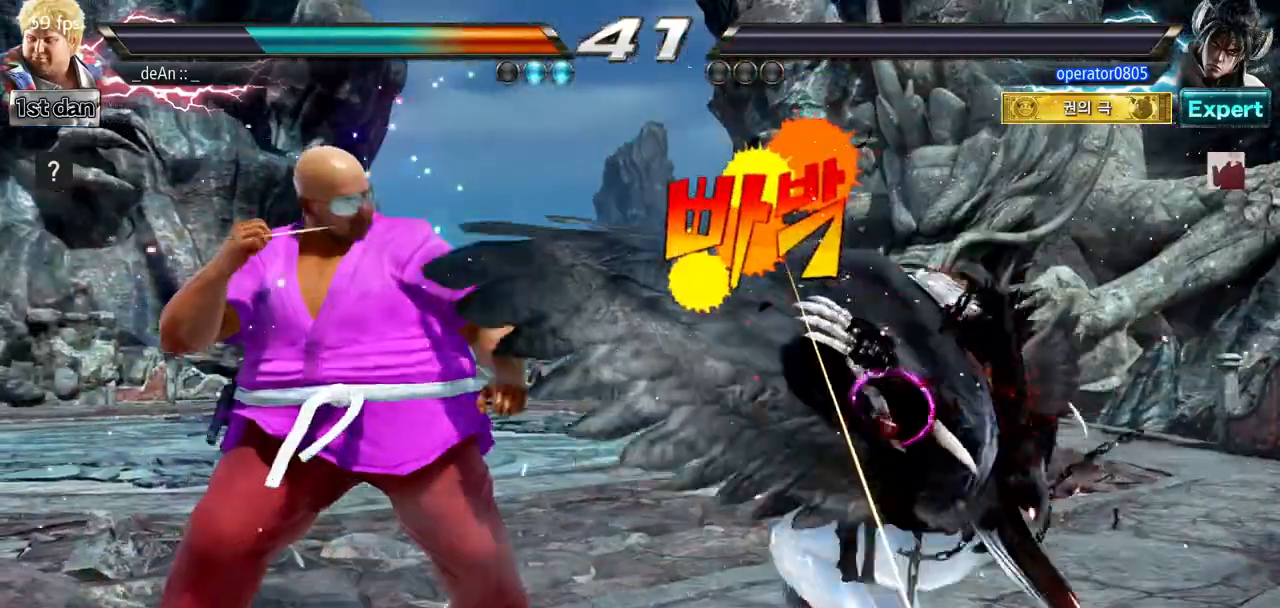
{"buttons": [], "left_stick": "center", "events": [[67, "SQUARE", "up"], [67, "TRIANGLE", "up"], [217, "left_stick", "center"]]}
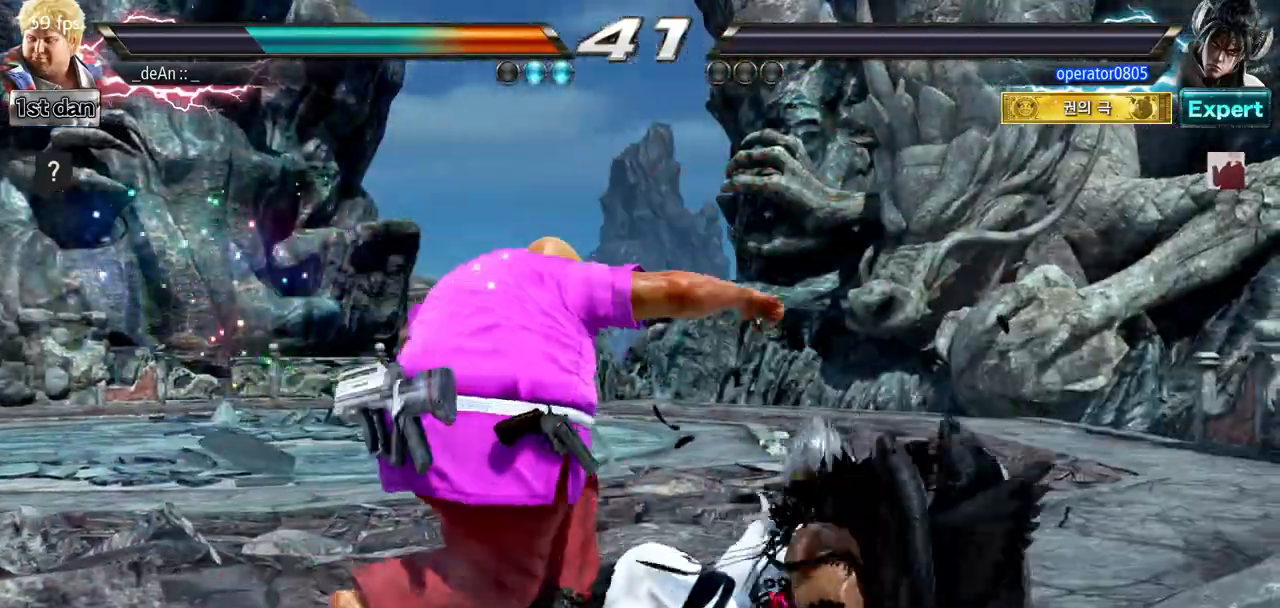
{"buttons": [], "left_stick": "center", "events": []}
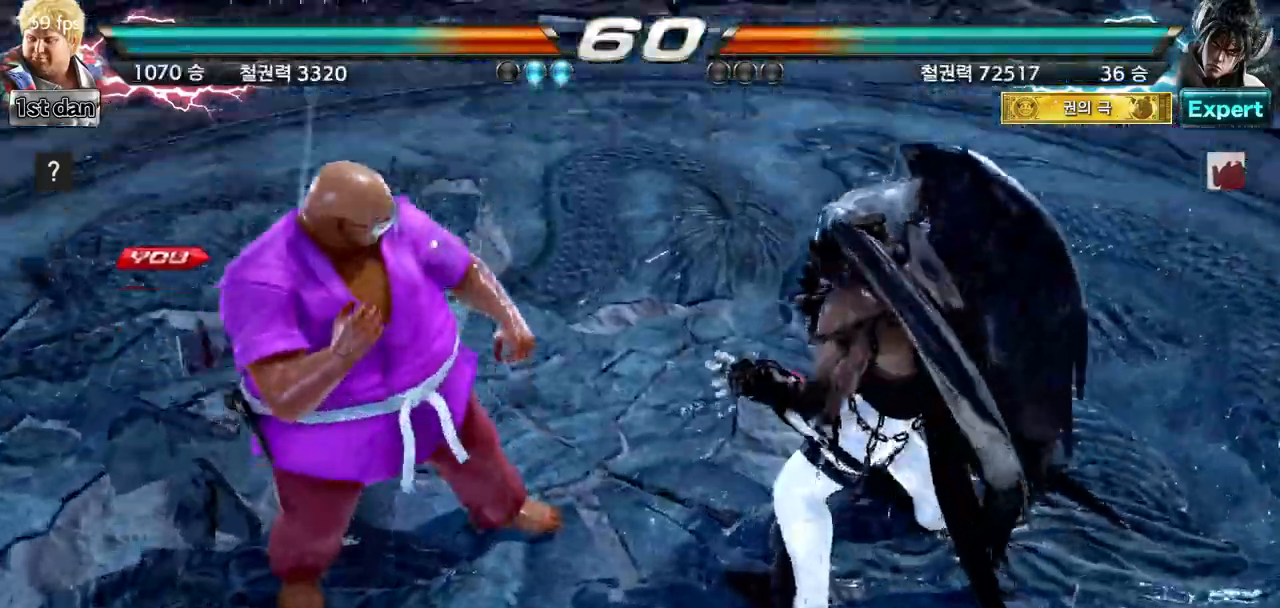
{"buttons": [], "left_stick": "center", "events": []}
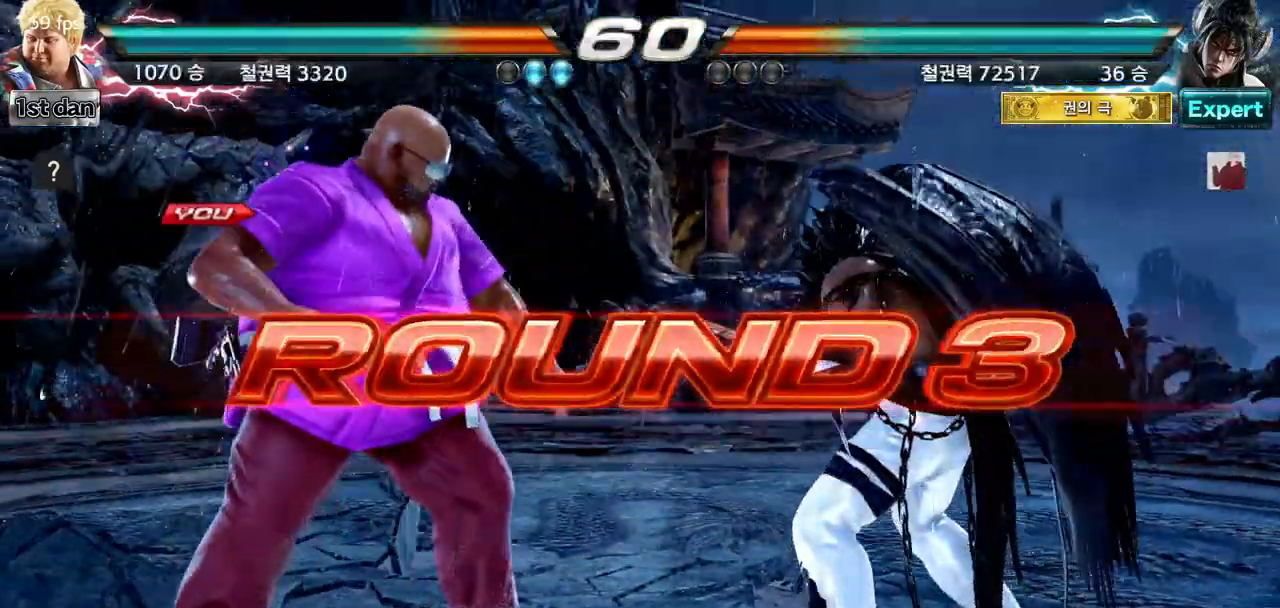
{"buttons": [], "left_stick": "center", "events": []}
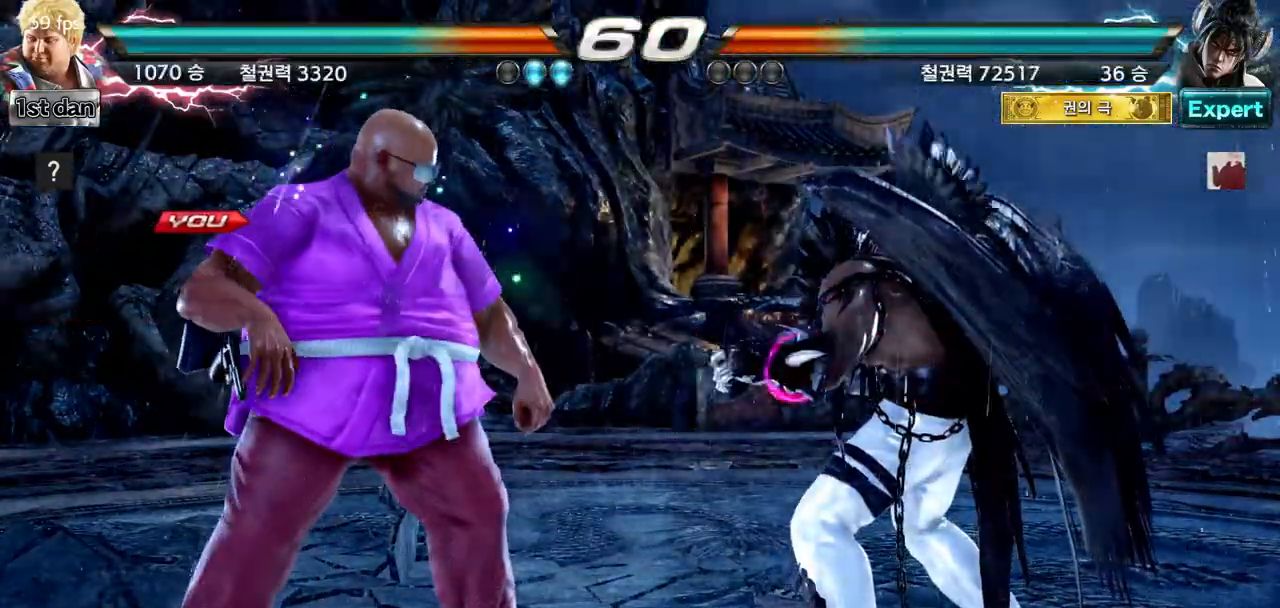
{"buttons": [], "left_stick": "center", "events": []}
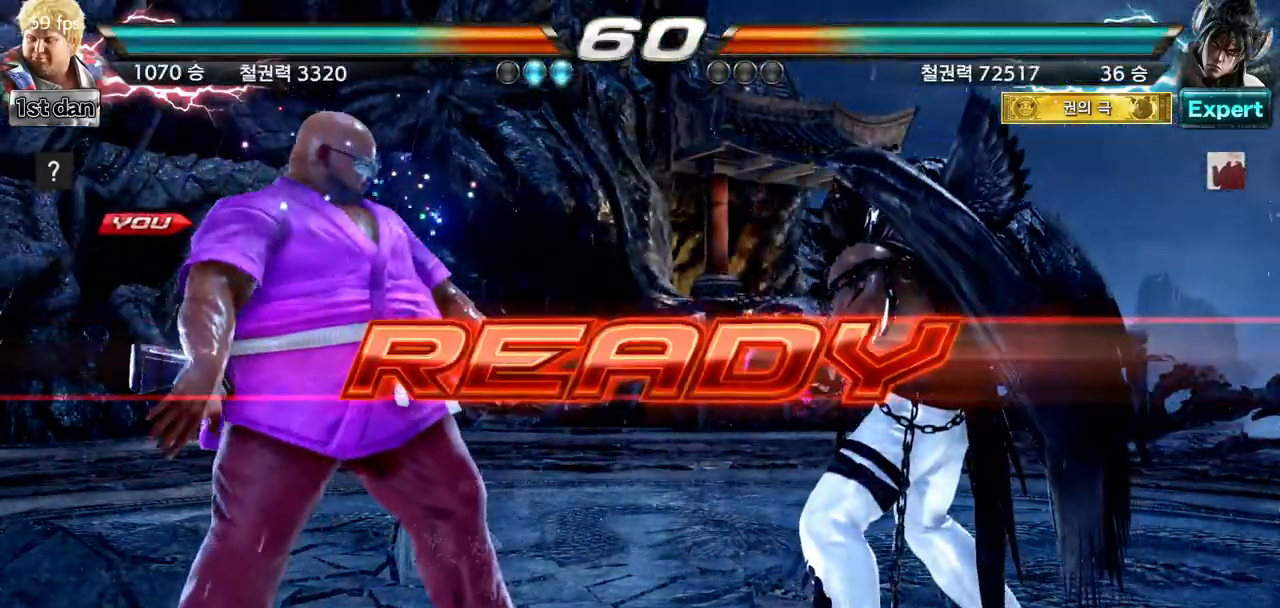
{"buttons": [], "left_stick": "center", "events": []}
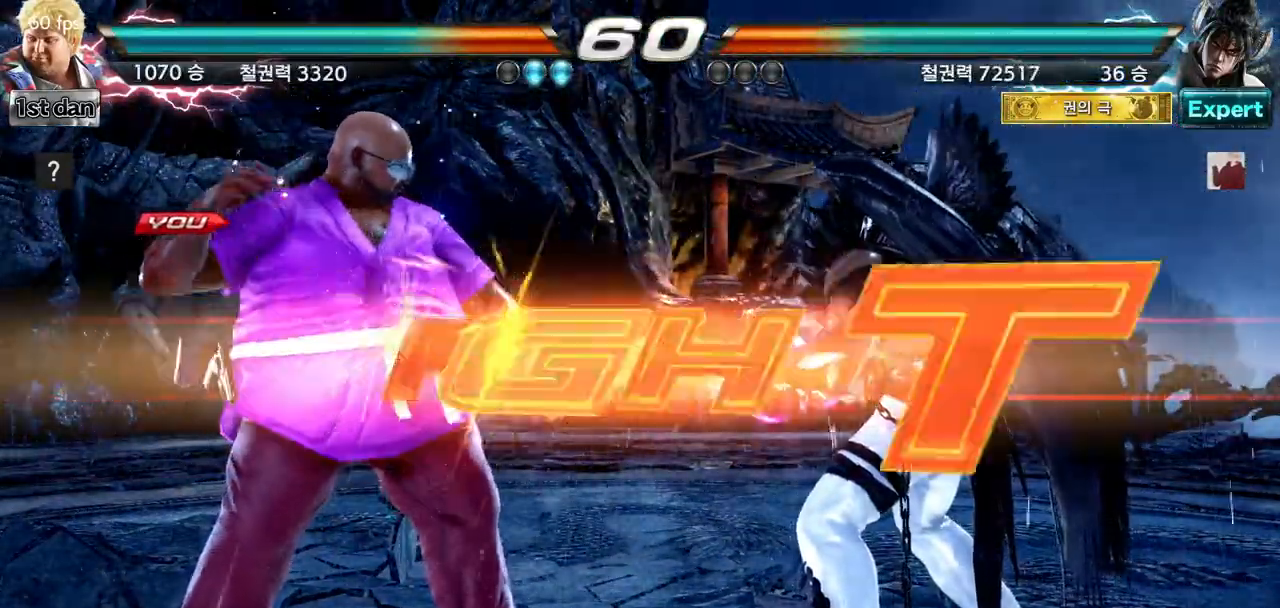
{"buttons": [], "left_stick": "left", "events": [[467, "left_stick", "left"]]}
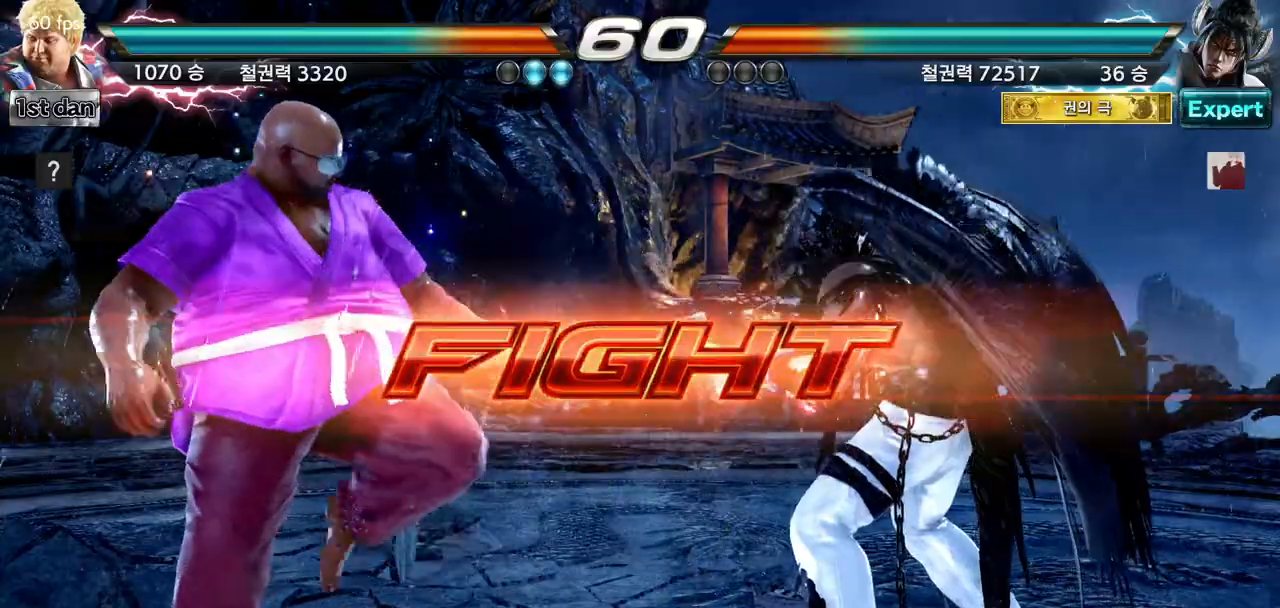
{"buttons": [], "left_stick": "center", "events": [[67, "left_stick", "right"], [83, "SQUARE", "down"], [183, "SQUARE", "up"], [183, "left_stick", "center"]]}
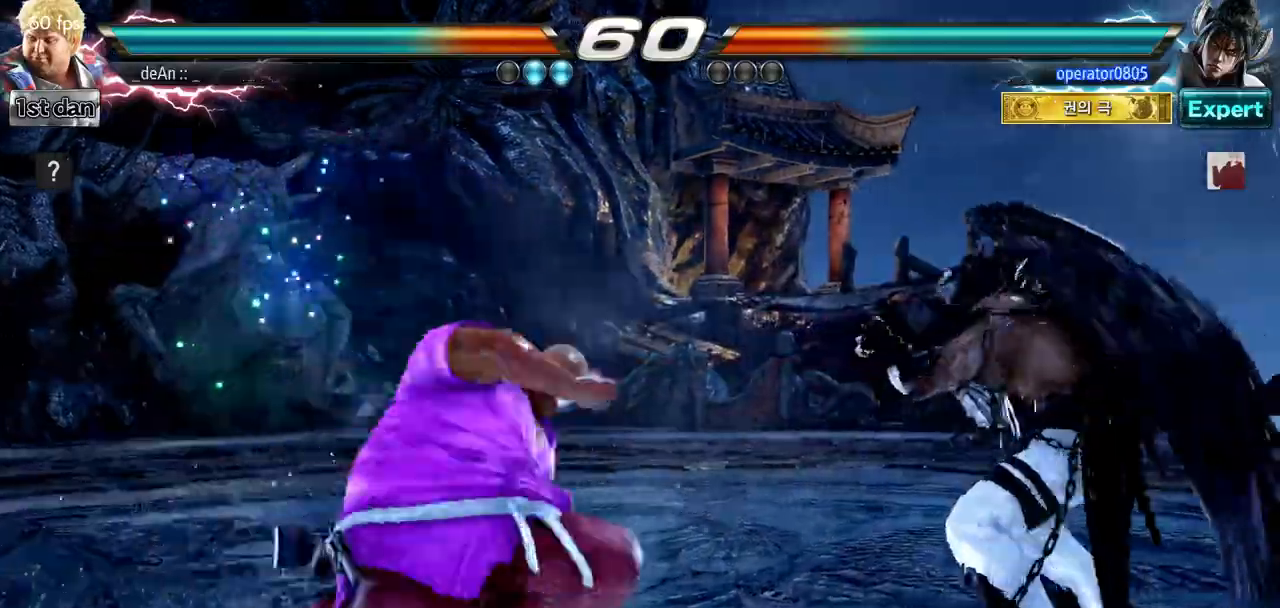
{"buttons": [], "left_stick": "left", "events": [[334, "left_stick", "left"]]}
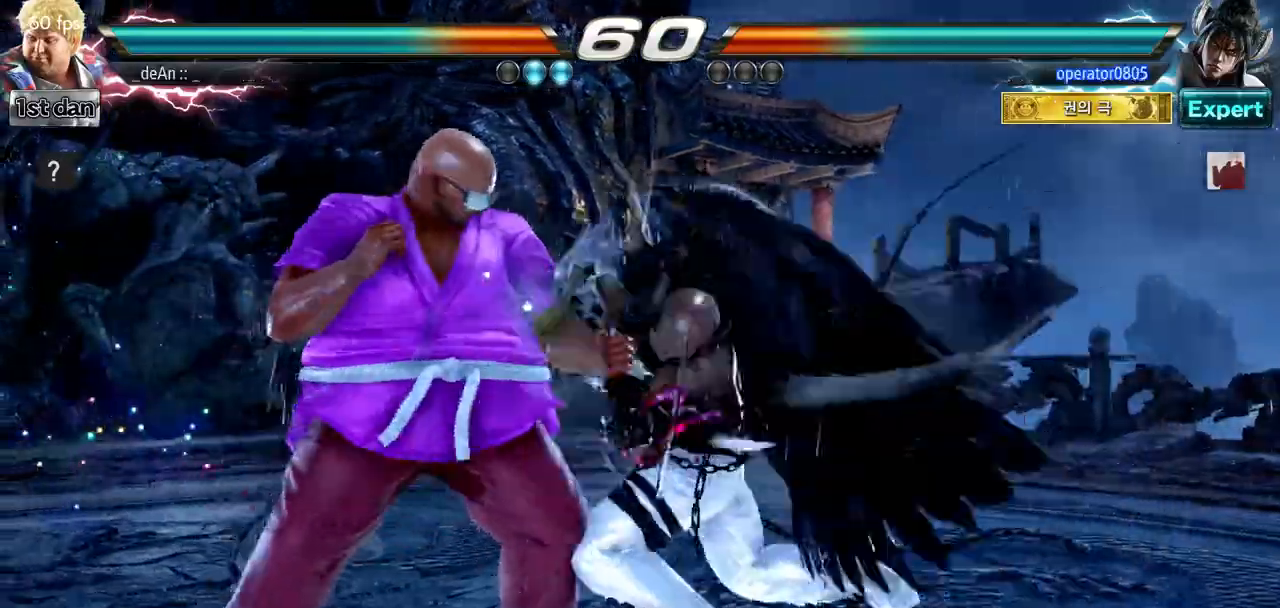
{"buttons": [], "left_stick": "left", "events": []}
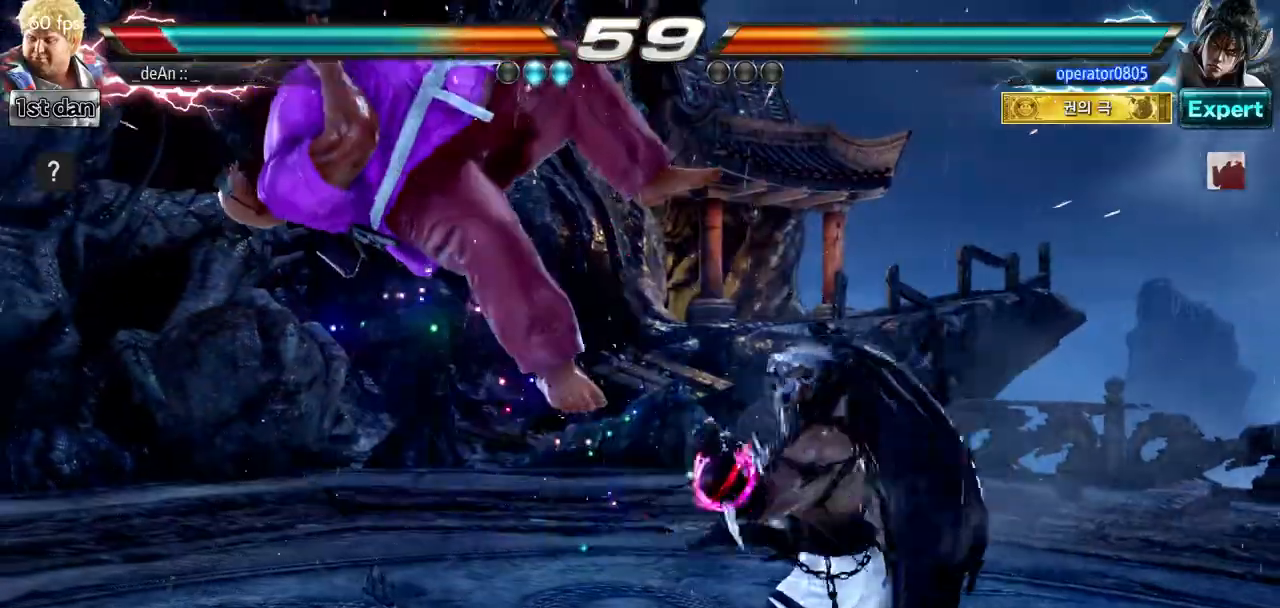
{"buttons": [], "left_stick": "left"}